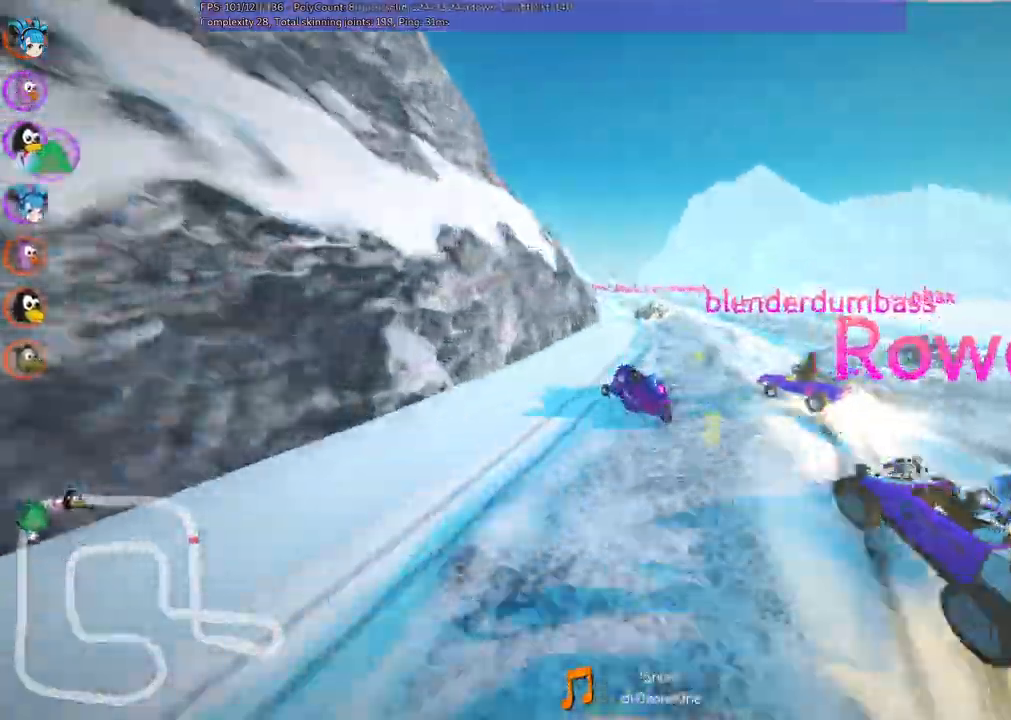
Gameplay with keyboard; each line is a JSON object with the keys held at the frame after it. "events" lists presses ("down") and releases ("up") of ".", "/", "alt_r", "b", "c", "comma", "ctrl_r", "d", "down", "f", "g", "h", "j", "k", "l", "left", "m", "n", "quote", "return", "right", "semicolon", "shift_r", "space", "super", "up" and "v" between this image and that frame as [ms after this image, input, new state], when the widget could be followed in between. No other keys are recorded. Mouse input is not recorded.
{"keys": ["up"], "events": [[134, "right", "up"], [317, "right", "down"], [500, "right", "up"]]}
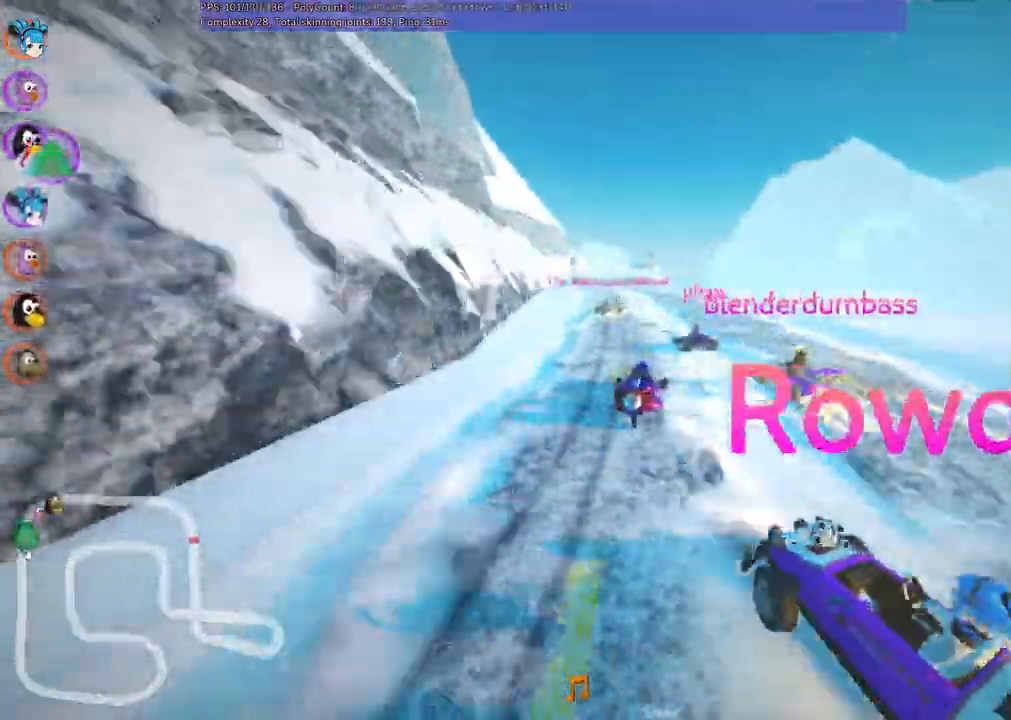
{"keys": ["m", "right", "up"], "events": [[50, "left", "down"], [100, "m", "down"], [234, "right", "down"], [284, "left", "up"]]}
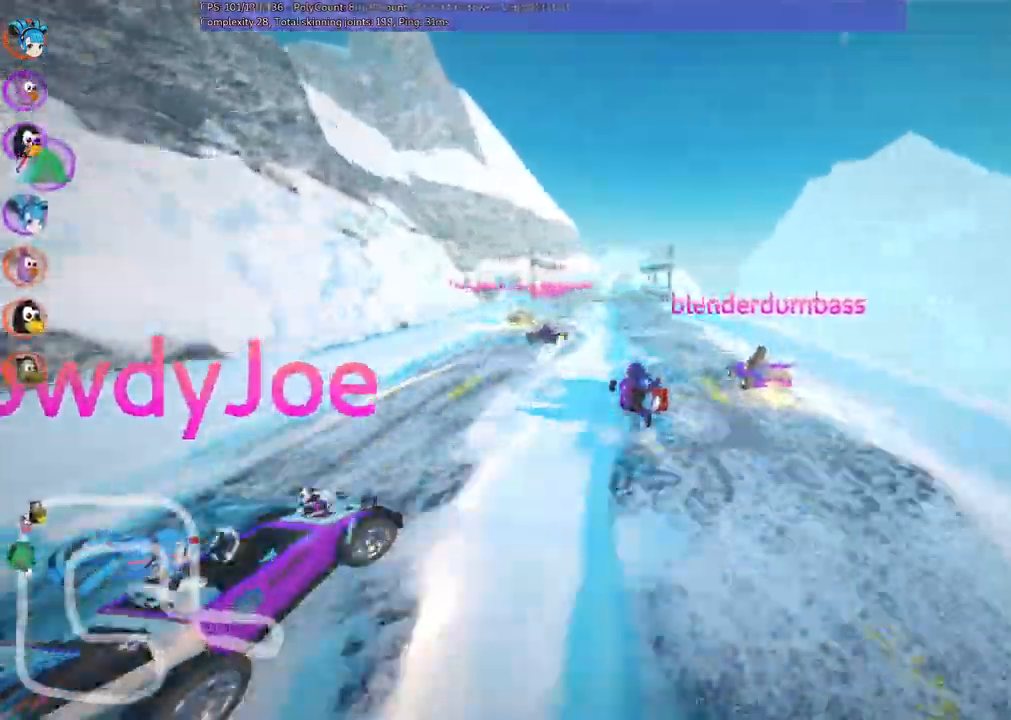
{"keys": ["m", "right", "up"], "events": [[67, "left", "down"], [150, "left", "up"]]}
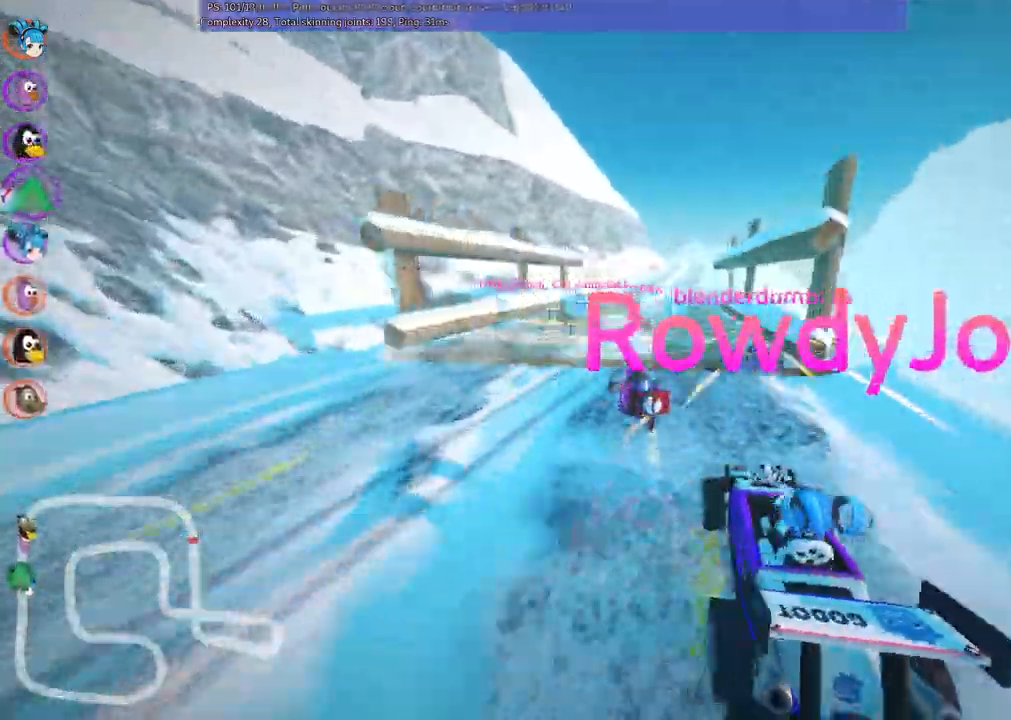
{"keys": ["right", "up"]}
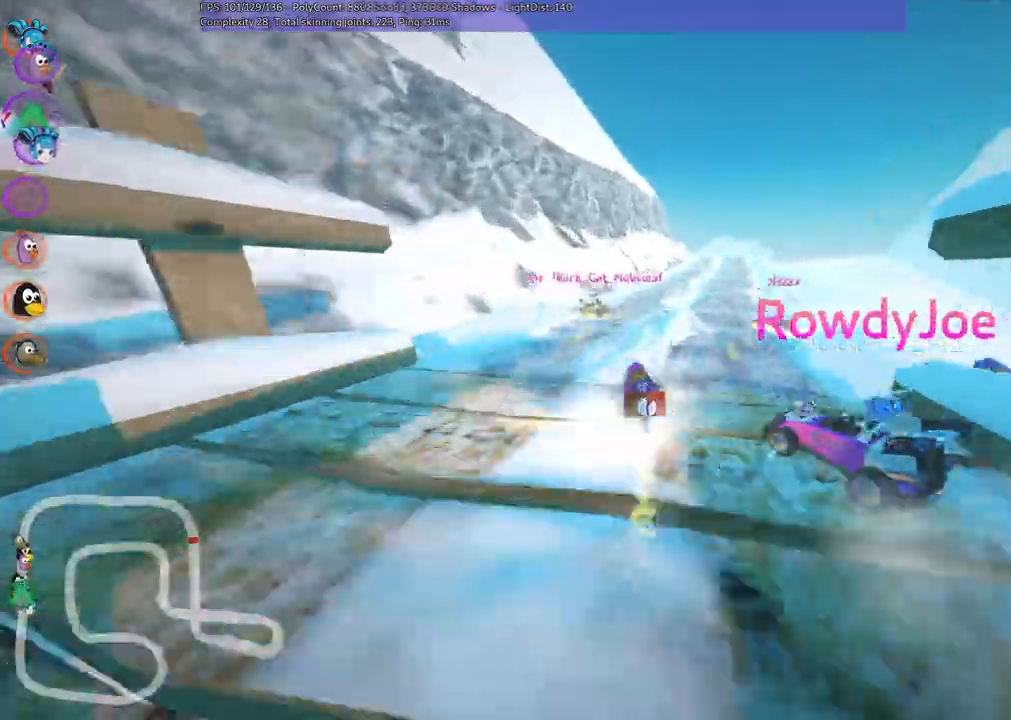
{"keys": ["up"], "events": [[34, "right", "up"], [184, "right", "down"], [367, "right", "up"]]}
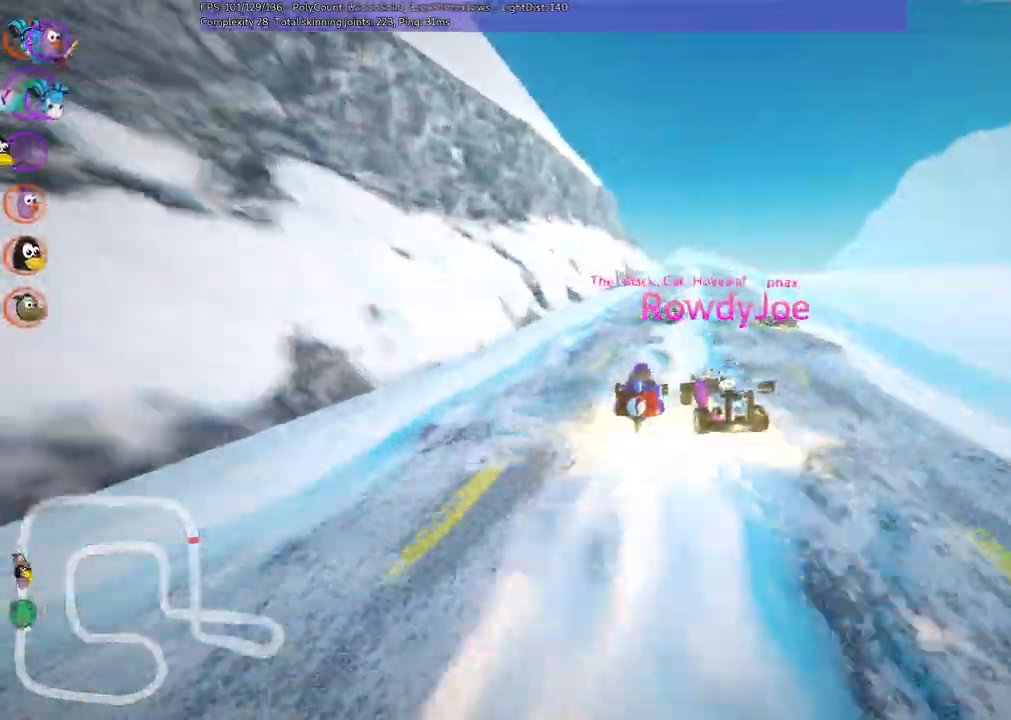
{"keys": ["right", "up"], "events": [[334, "right", "down"]]}
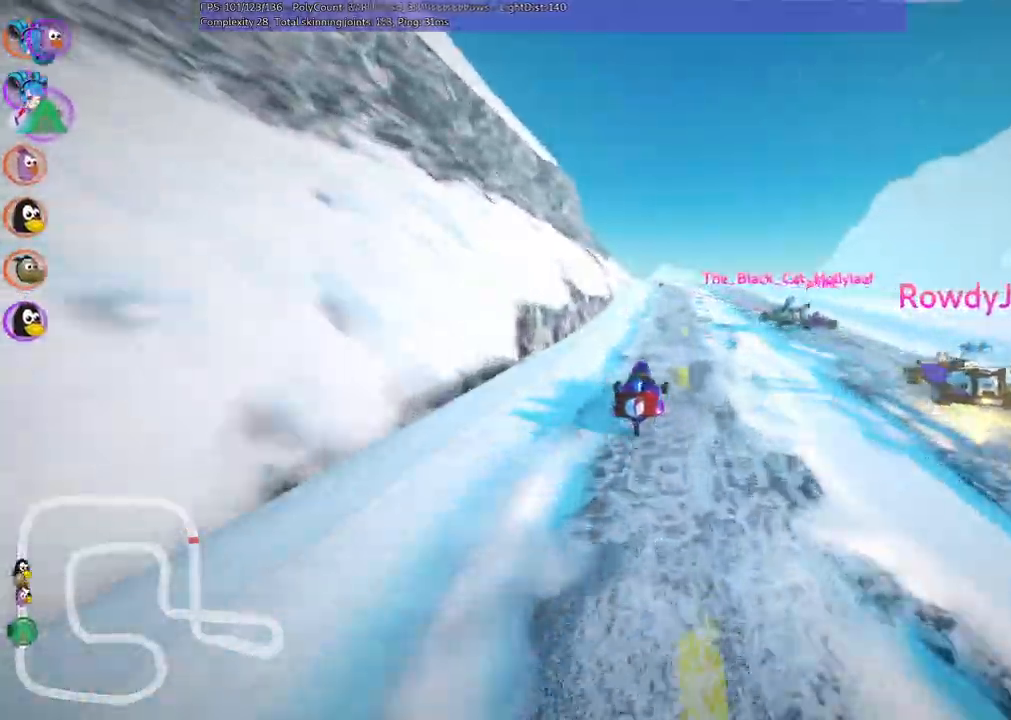
{"keys": ["m", "right", "up"], "events": [[100, "left", "down"], [100, "m", "down"], [100, "right", "up"], [200, "right", "down"], [250, "left", "up"]]}
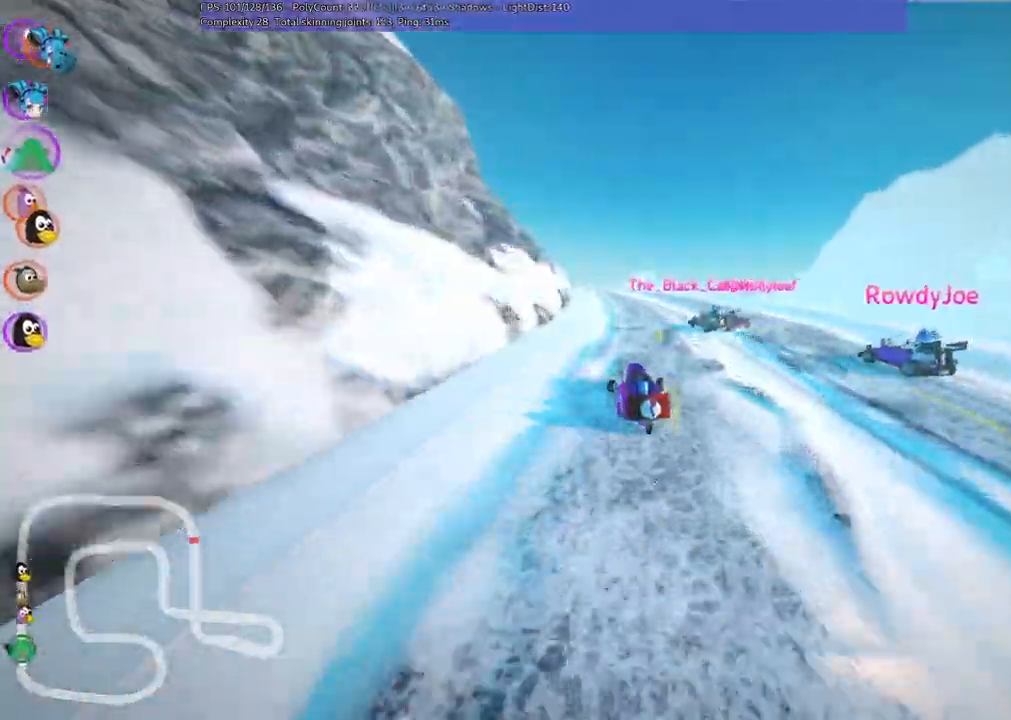
{"keys": ["left", "m", "up"], "events": [[350, "left", "down"], [500, "right", "up"]]}
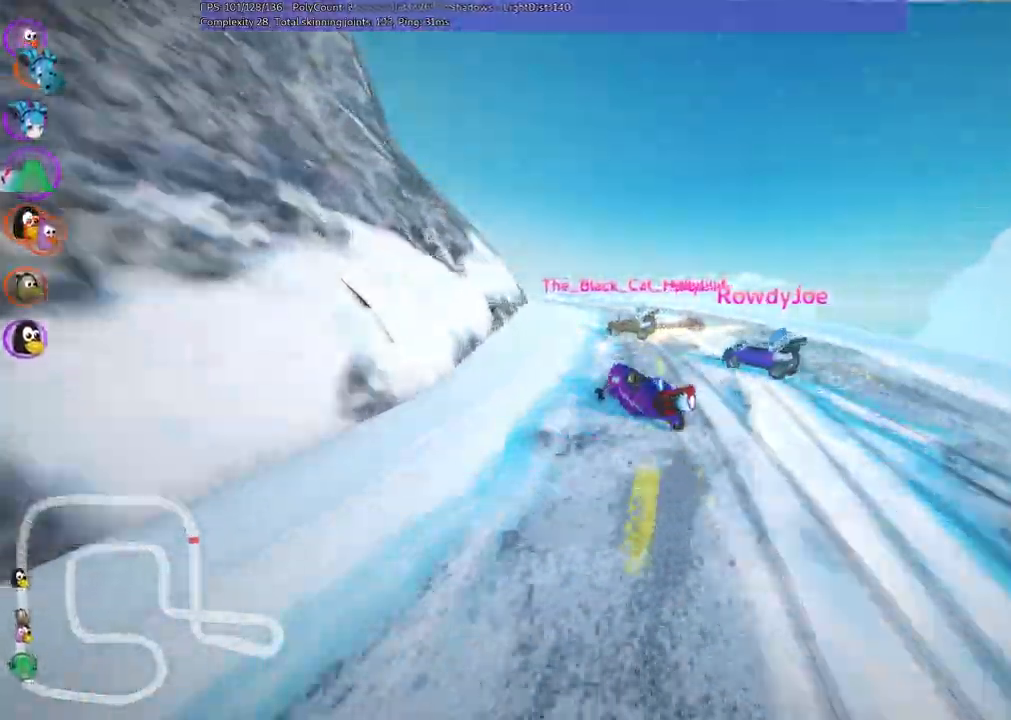
{"keys": ["up"], "events": [[184, "m", "up"], [217, "left", "up"]]}
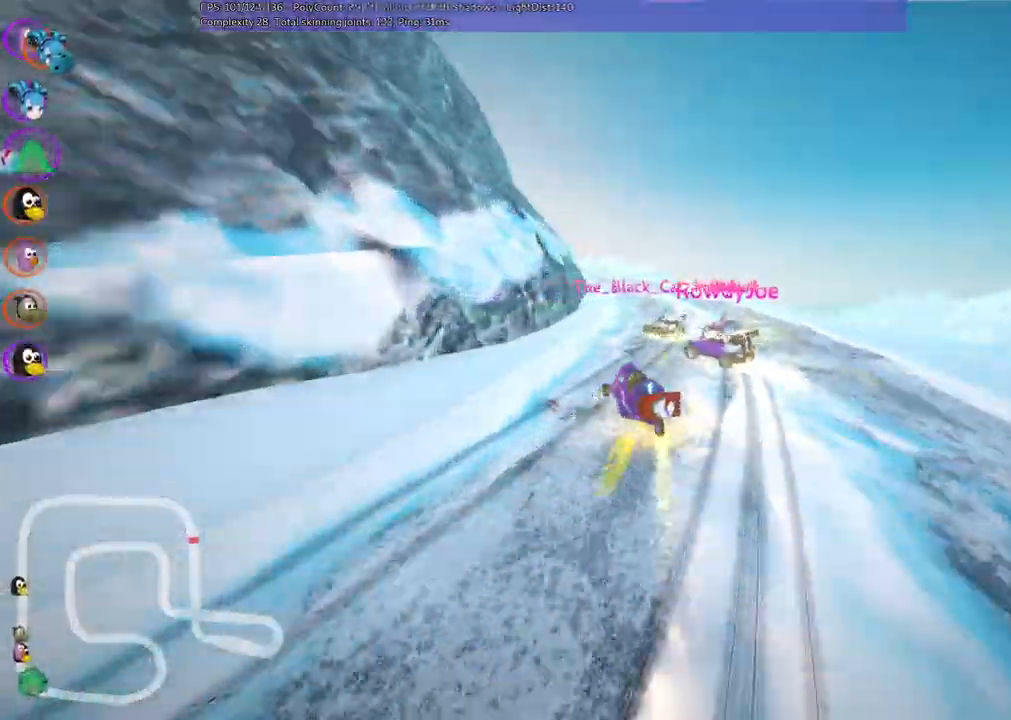
{"keys": ["up"], "events": [[50, "right", "down"], [284, "right", "up"]]}
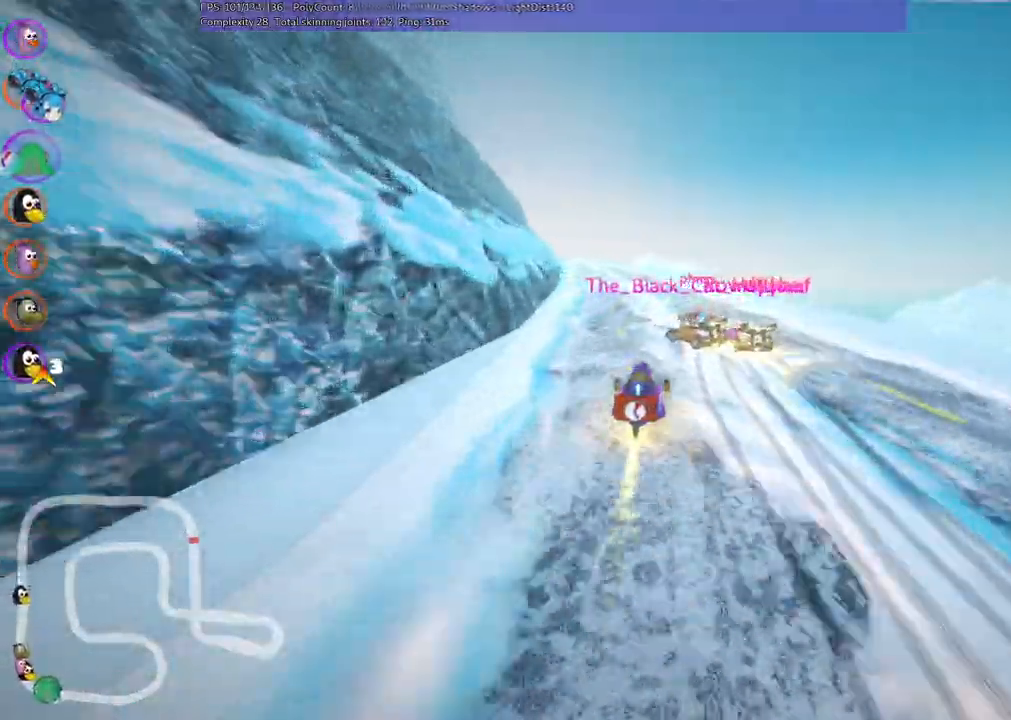
{"keys": ["up"], "events": [[150, "left", "down"], [150, "m", "down"], [250, "right", "down"], [300, "left", "up"], [384, "m", "up"], [434, "right", "up"]]}
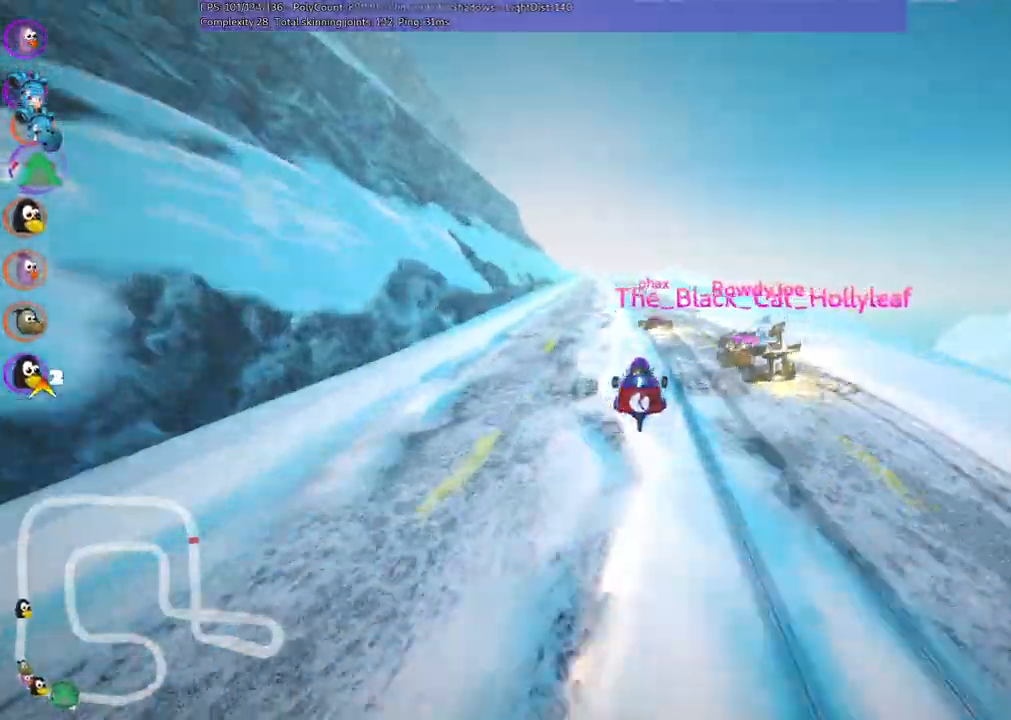
{"keys": ["up"], "events": [[17, "right", "down"], [217, "right", "up"], [267, "left", "down"], [300, "m", "down"], [450, "m", "up"], [484, "left", "up"]]}
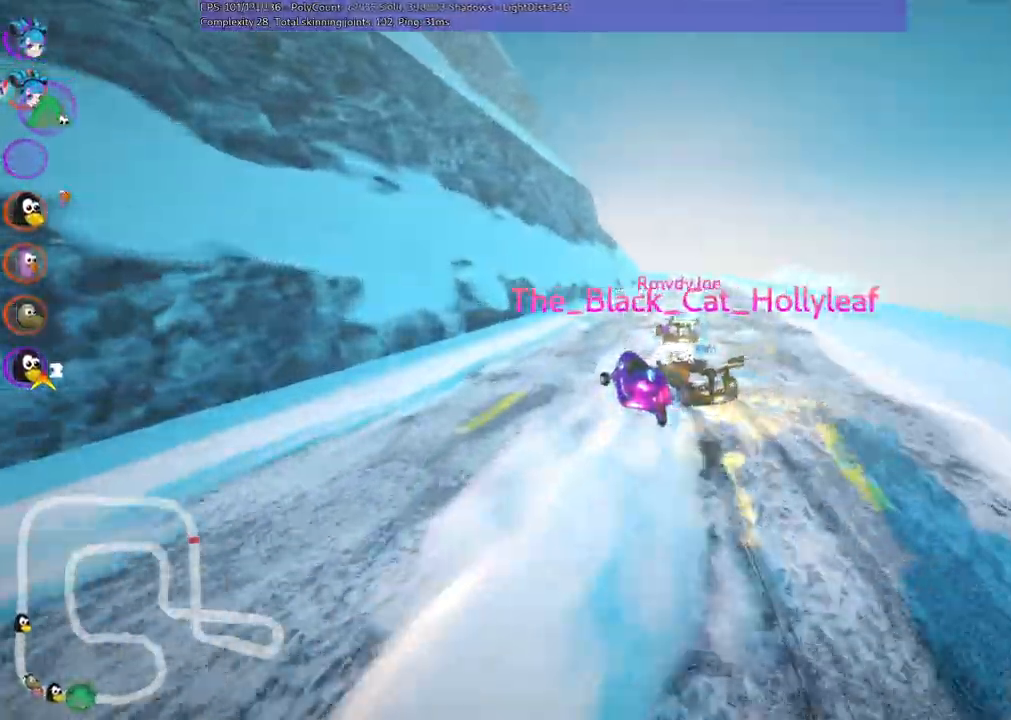
{"keys": ["right", "up"], "events": [[84, "right", "down"], [184, "m", "down"], [317, "m", "up"]]}
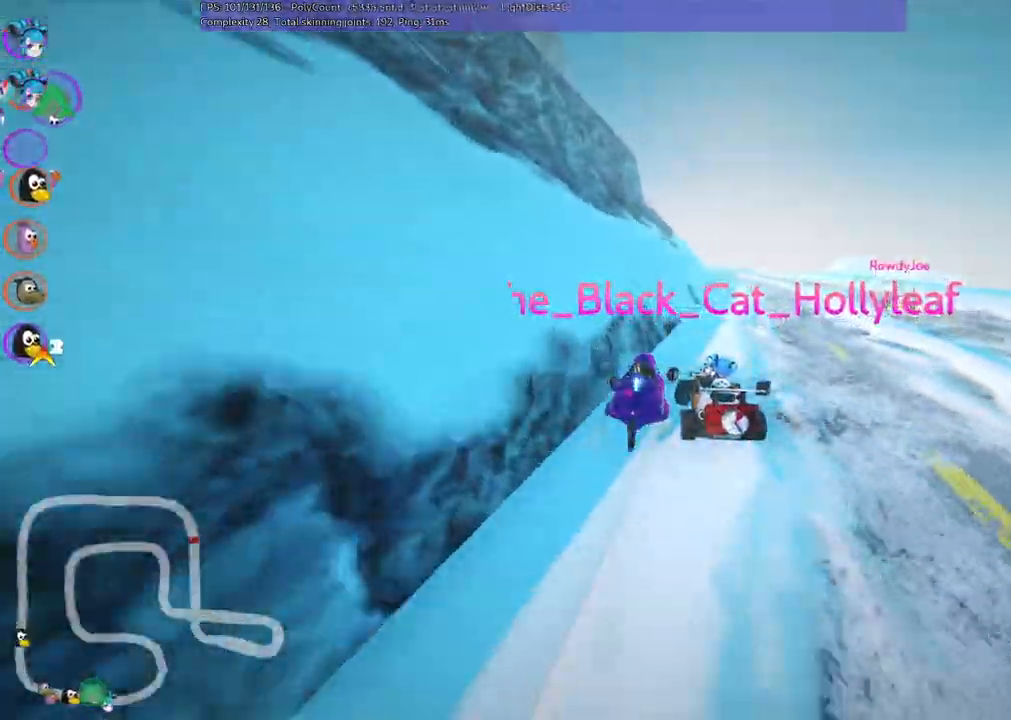
{"keys": ["right", "up"], "events": [[200, "right", "up"], [284, "right", "down"]]}
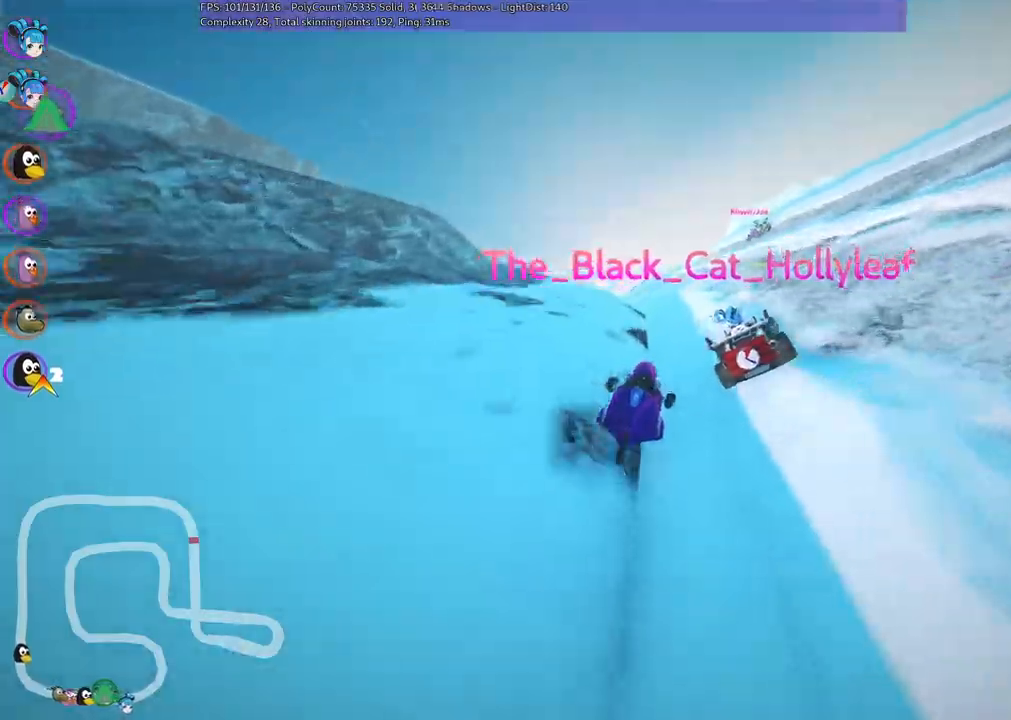
{"keys": ["left", "m", "up"], "events": [[67, "right", "up"], [250, "left", "down"], [250, "m", "down"]]}
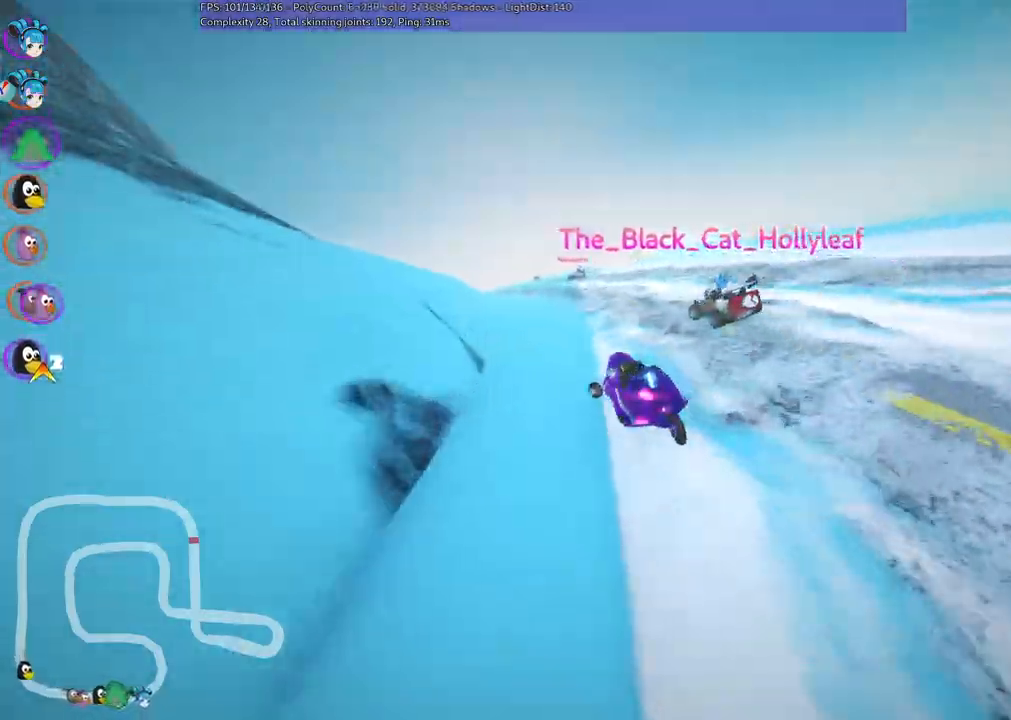
{"keys": ["left", "m", "right", "up"], "events": [[117, "right", "down"], [217, "left", "up"], [450, "left", "down"]]}
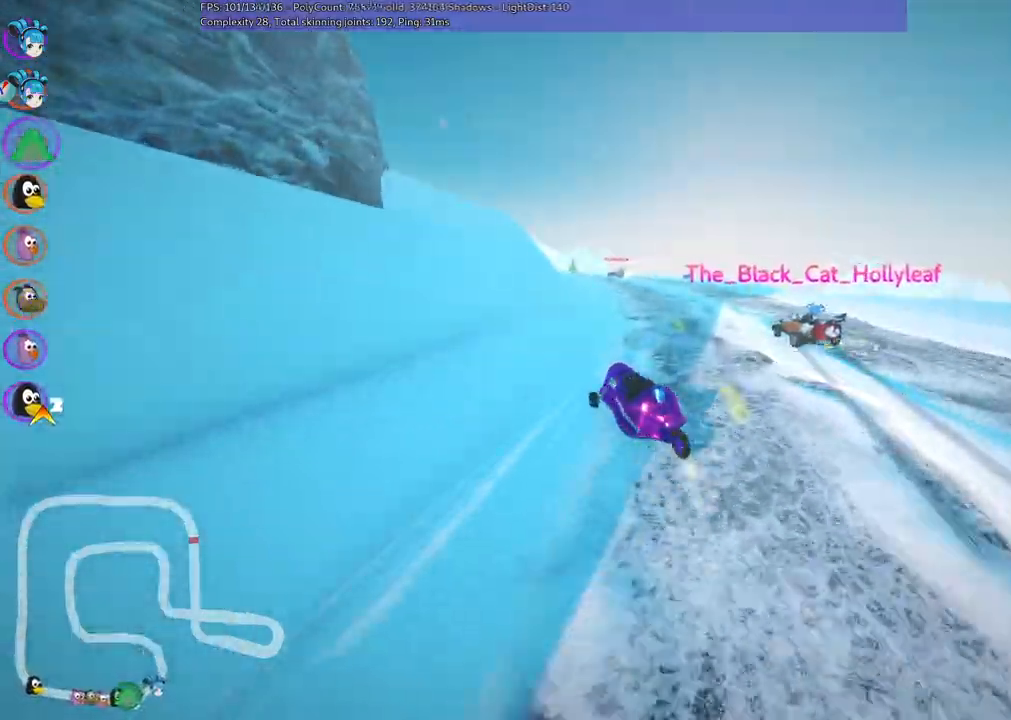
{"keys": ["left", "up"], "events": [[84, "left", "up"], [267, "left", "down"], [267, "right", "up"], [367, "m", "up"], [417, "left", "up"], [467, "left", "down"]]}
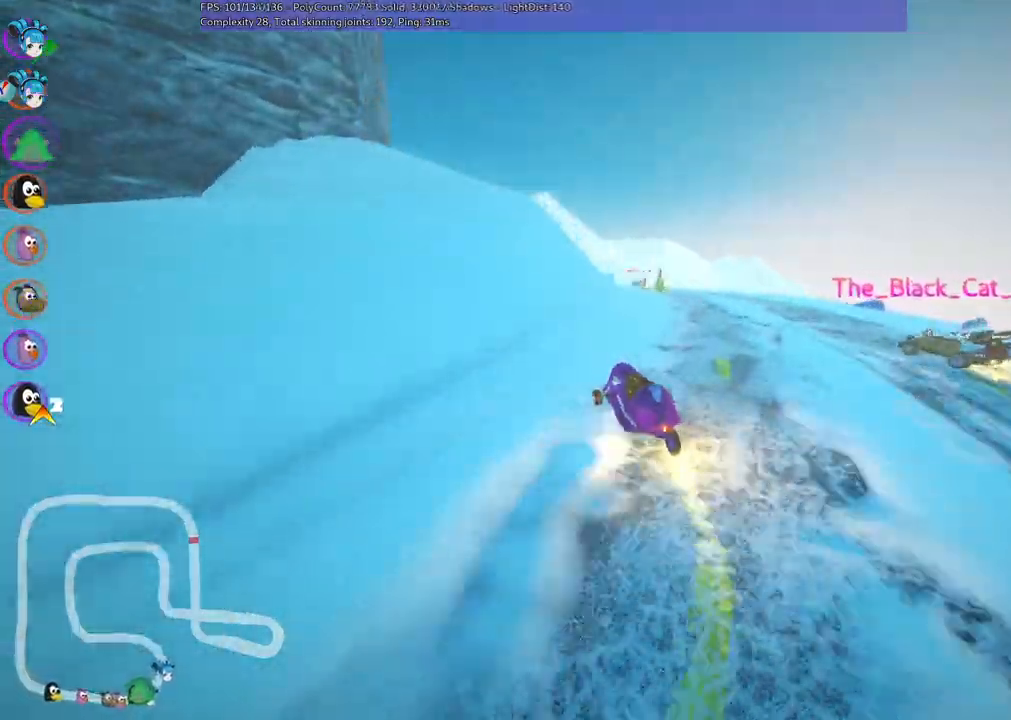
{"keys": ["right", "up"], "events": [[17, "left", "up"], [150, "right", "down"], [284, "right", "up"], [384, "right", "down"]]}
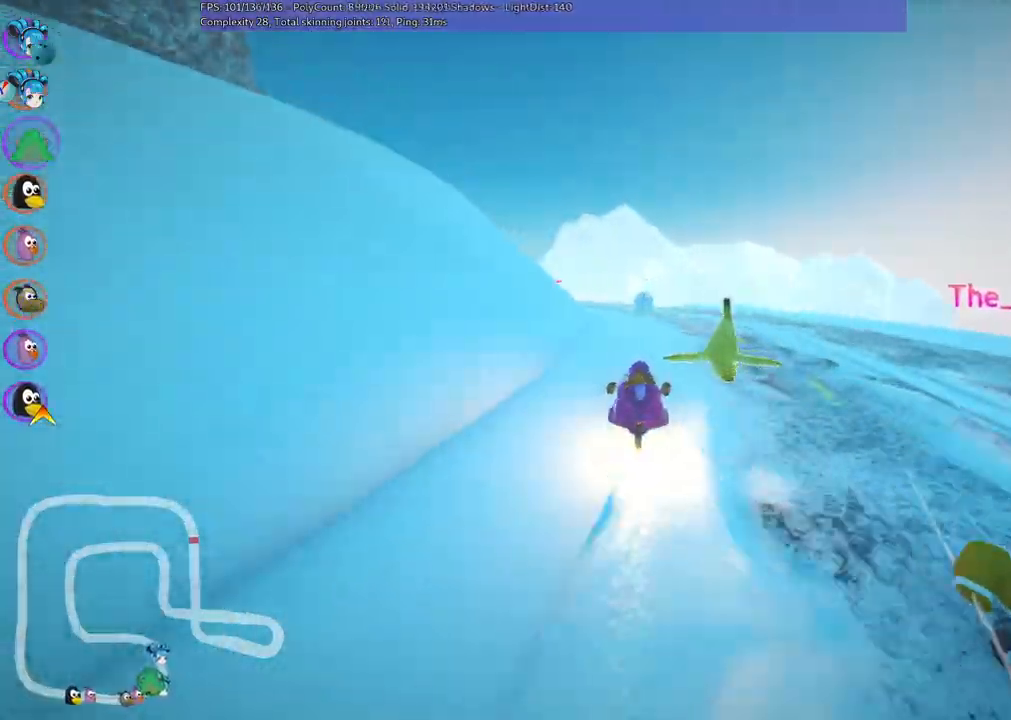
{"keys": ["left", "up"]}
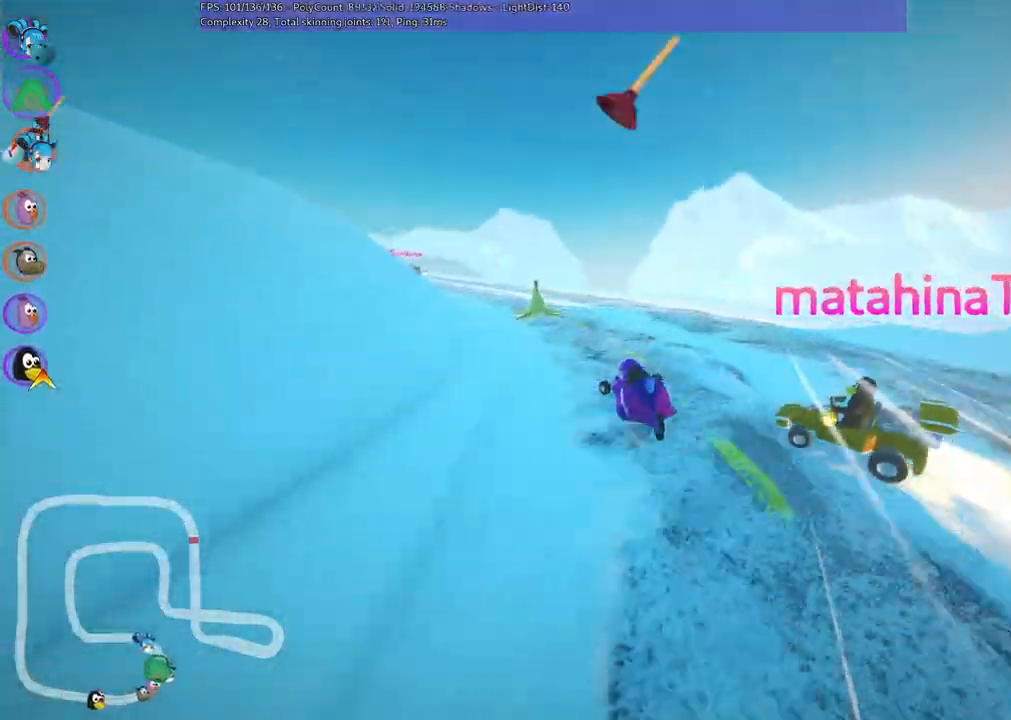
{"keys": ["left", "m", "up"], "events": [[84, "m", "down"]]}